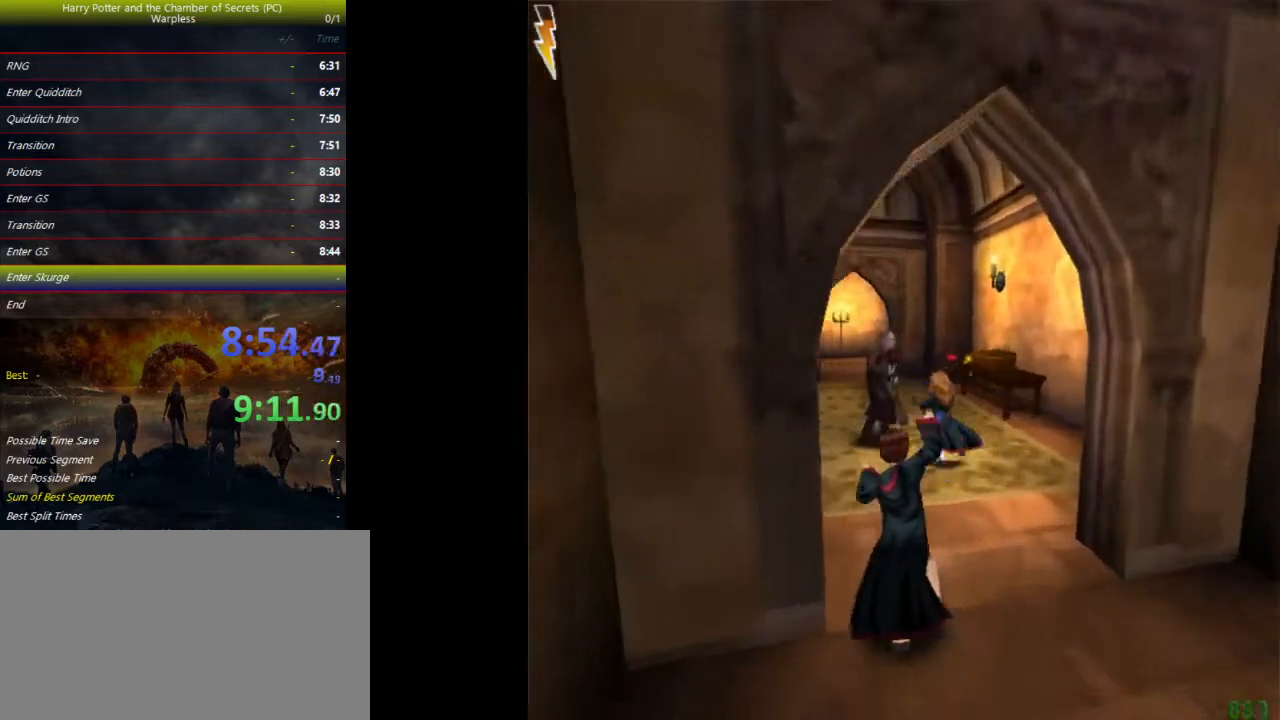
Gameplay with keyboard and mouse; each line is a JSON object with the keys held at the frame after it. "events" lists presses ("down") and releases ("up") of "a", "ctrl", "d", "down", "e", "escape", "f", "f1", "f4", "left", "q", "r", "return", "right", "s", "shift", "space", "tab", "up", "w" and "z" between this image and that frame as [ms after this image, input, new state], when the widget could be followed in between. No other keys are recorded. Mouse buttons are not recorded. Not read: mouse_move.
{"keys": ["shift", "space", "w"], "events": []}
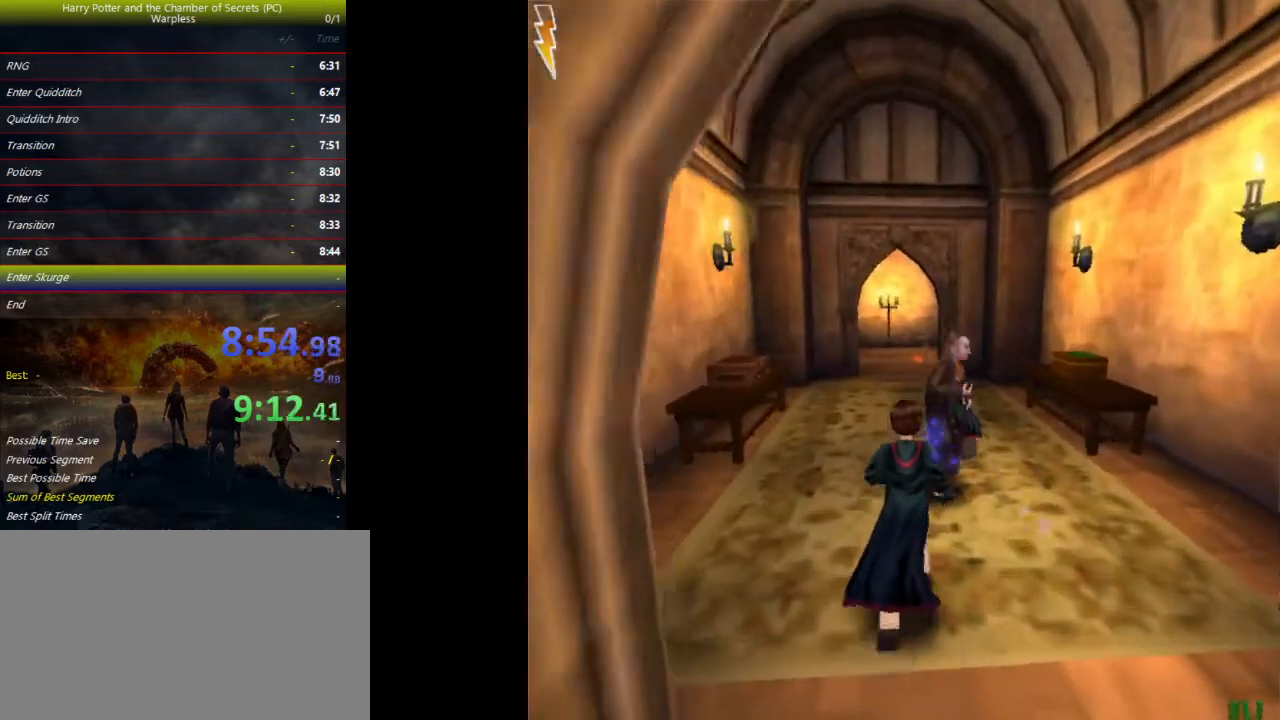
{"keys": ["shift", "space", "w"], "events": []}
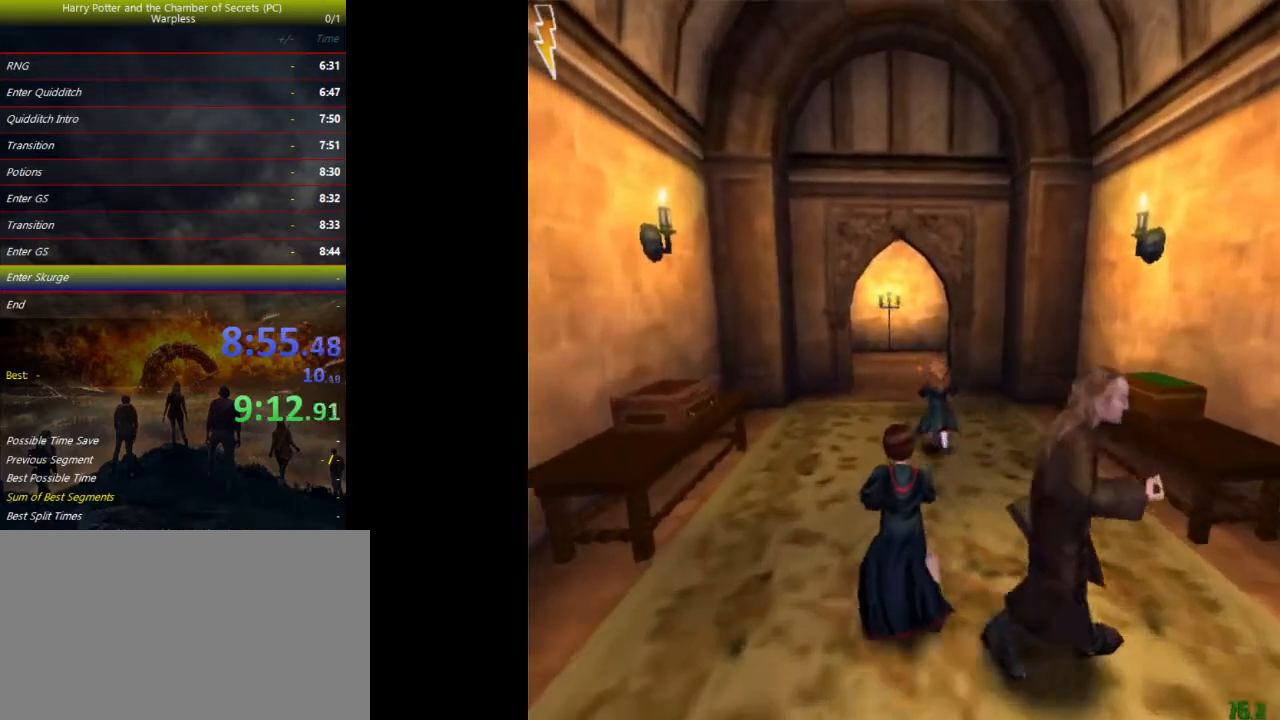
{"keys": ["shift", "space", "w"], "events": []}
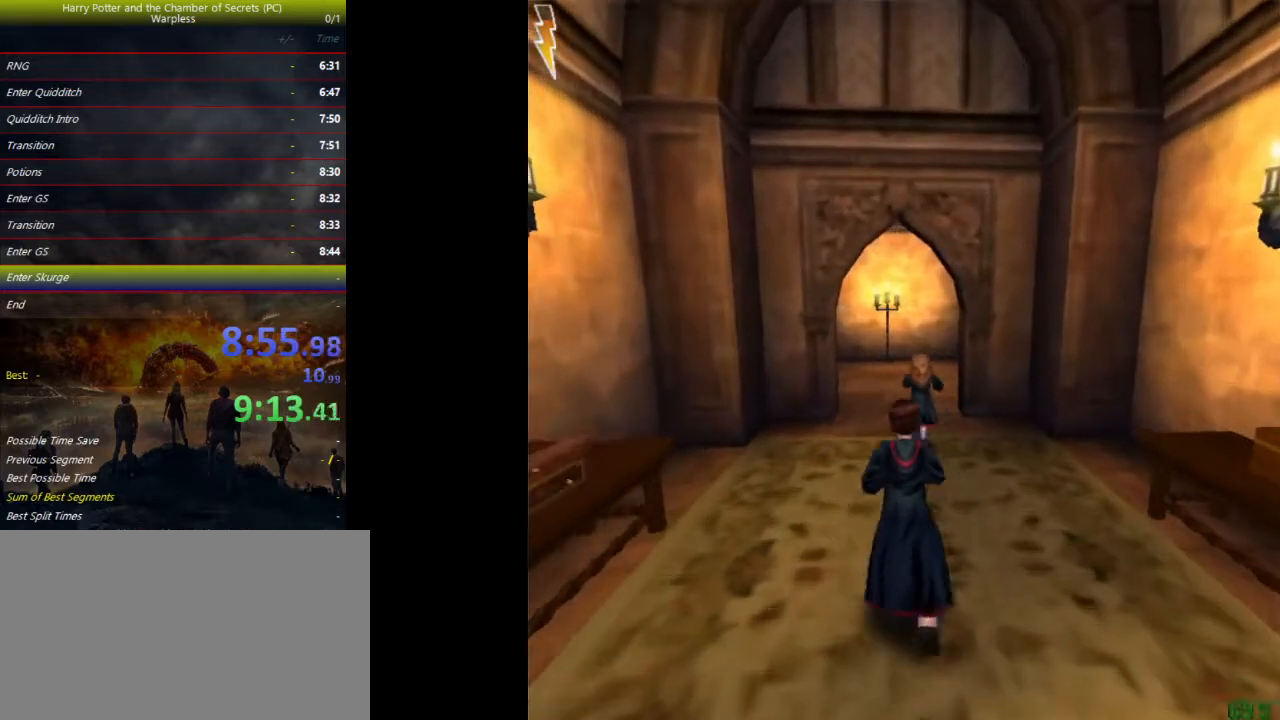
{"keys": ["shift", "space", "w"], "events": []}
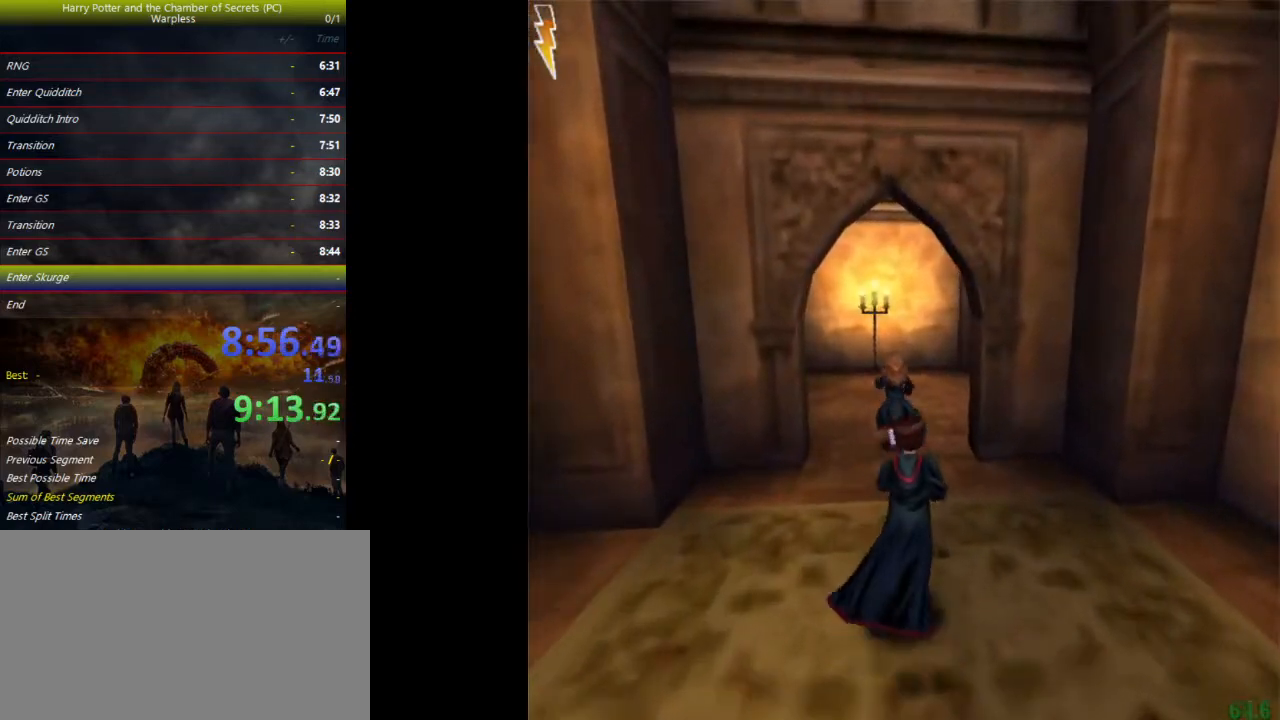
{"keys": ["shift", "space", "w"], "events": []}
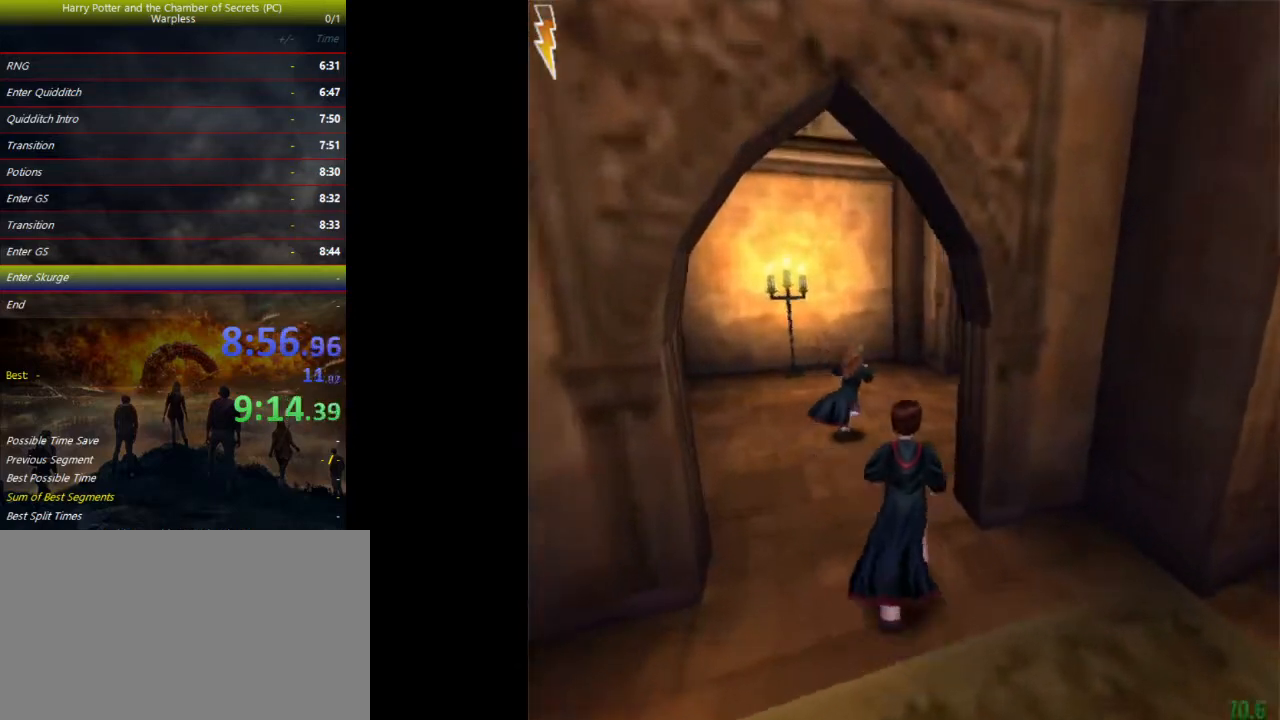
{"keys": ["shift", "space", "w"], "events": []}
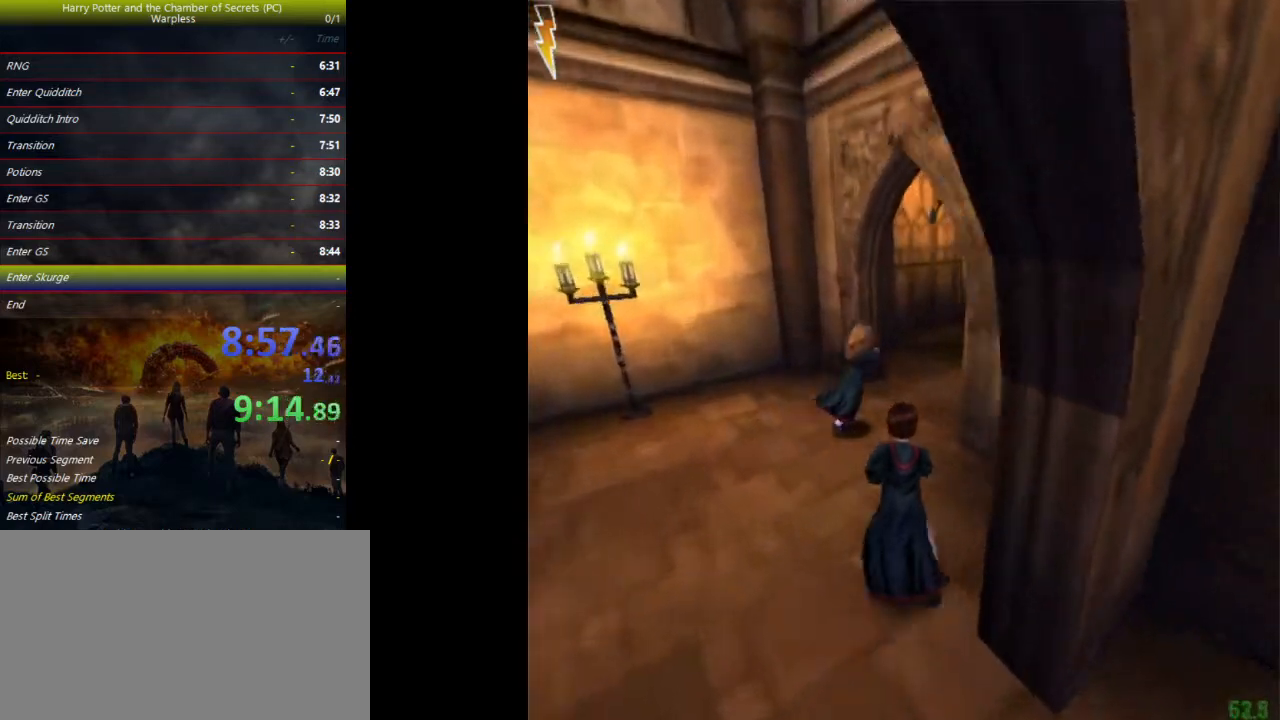
{"keys": ["shift", "space", "w"], "events": []}
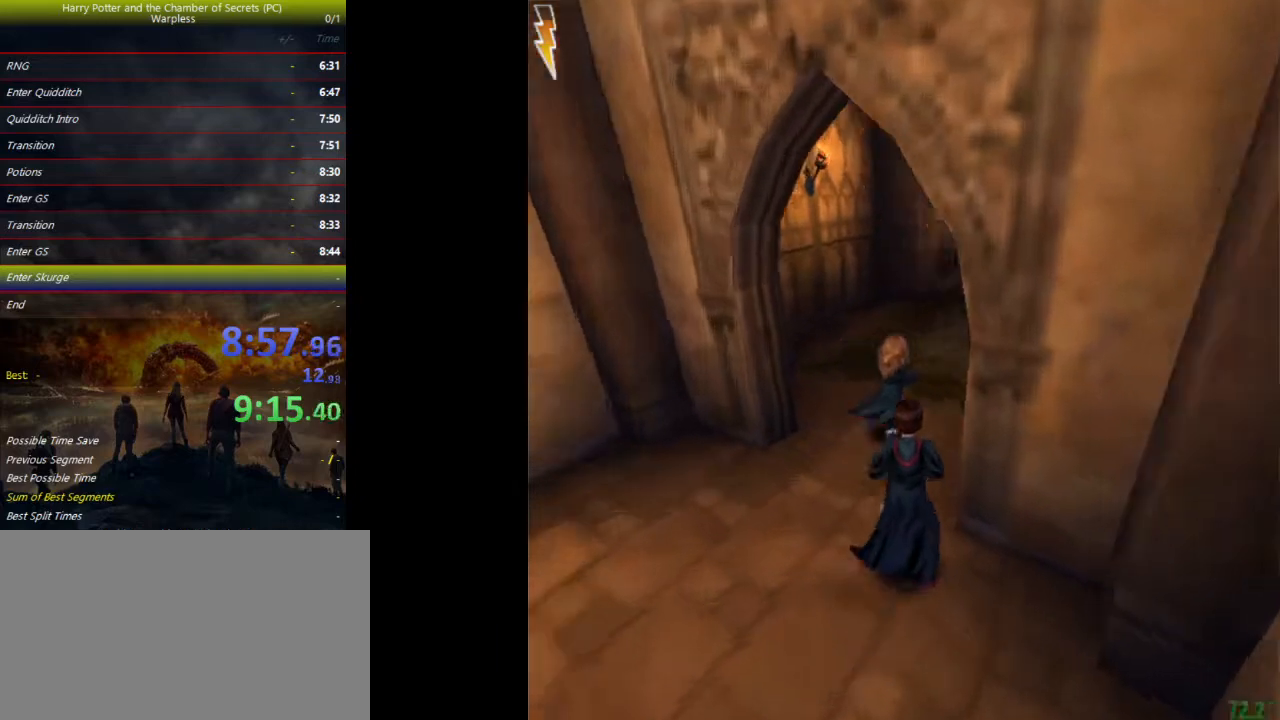
{"keys": ["shift", "space", "w"], "events": []}
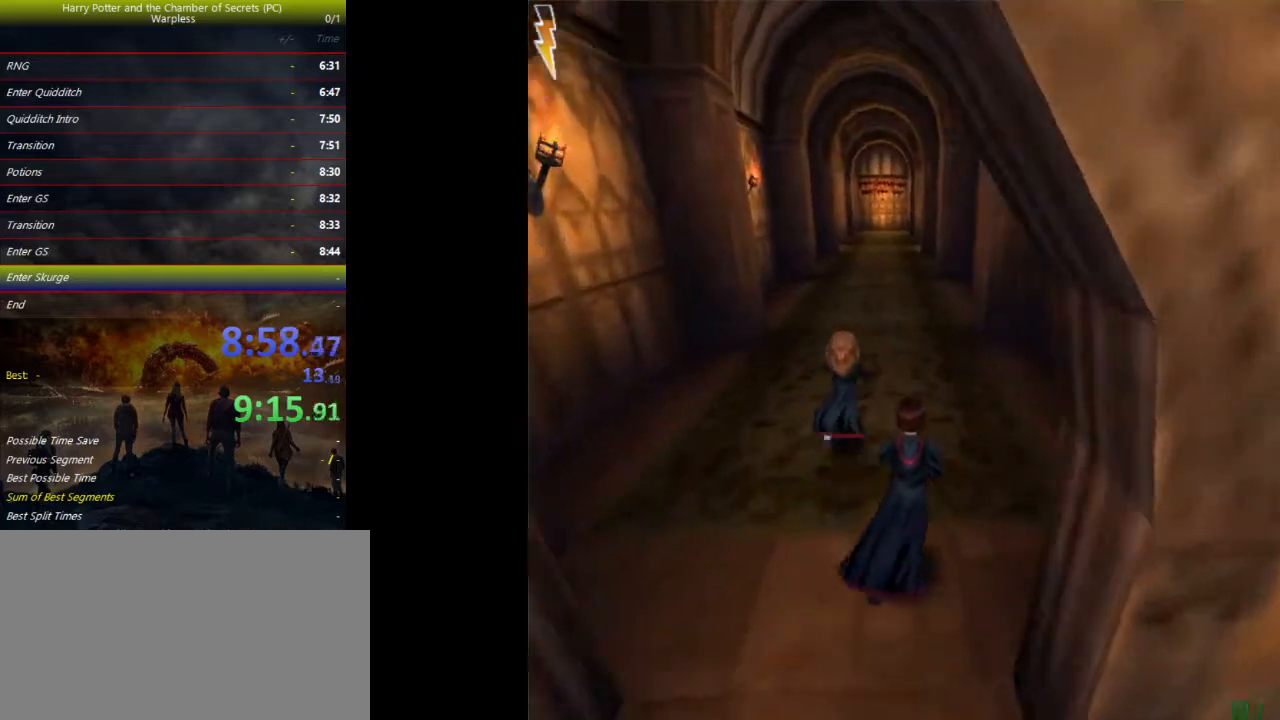
{"keys": ["shift", "space", "w"], "events": []}
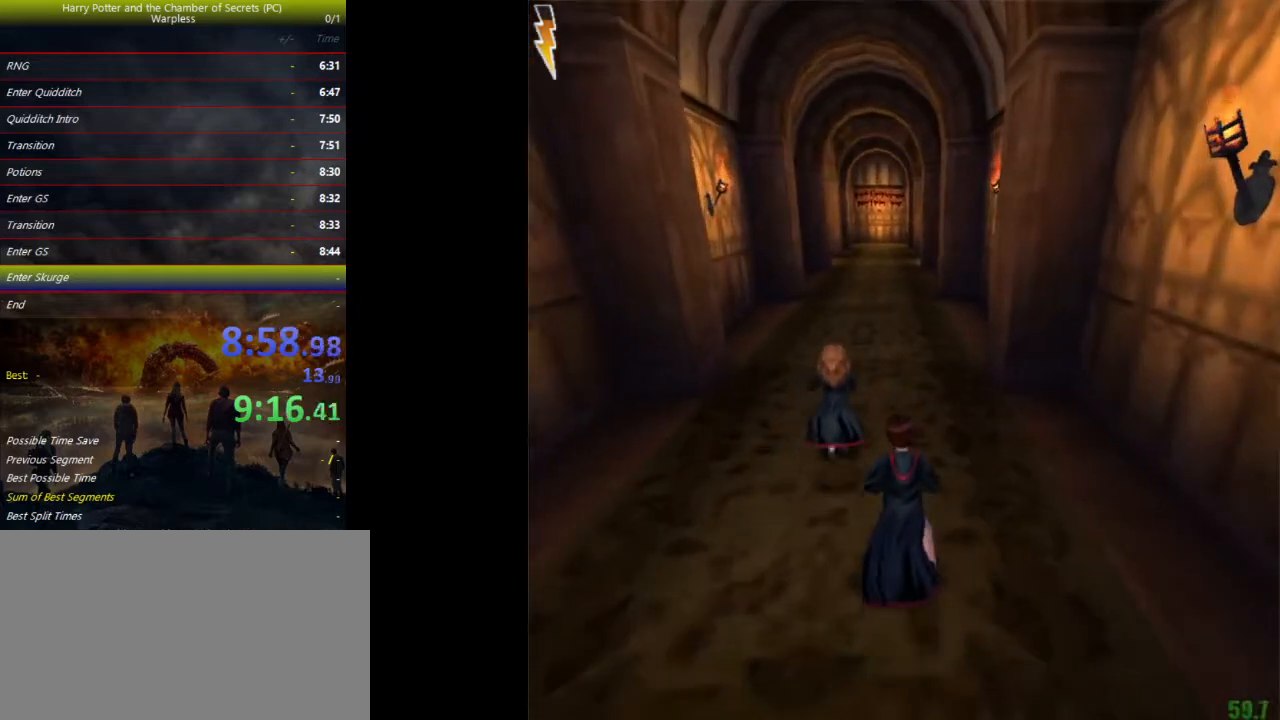
{"keys": ["shift", "space", "w"], "events": []}
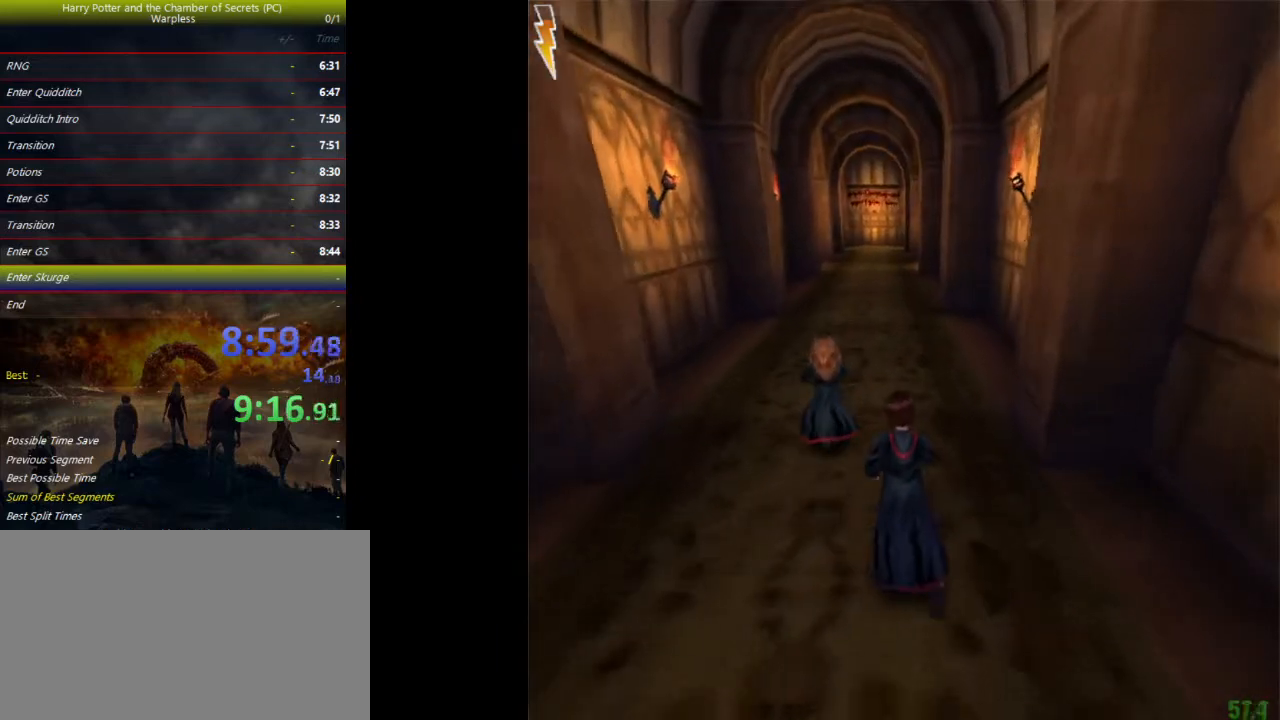
{"keys": ["shift", "space", "w"], "events": []}
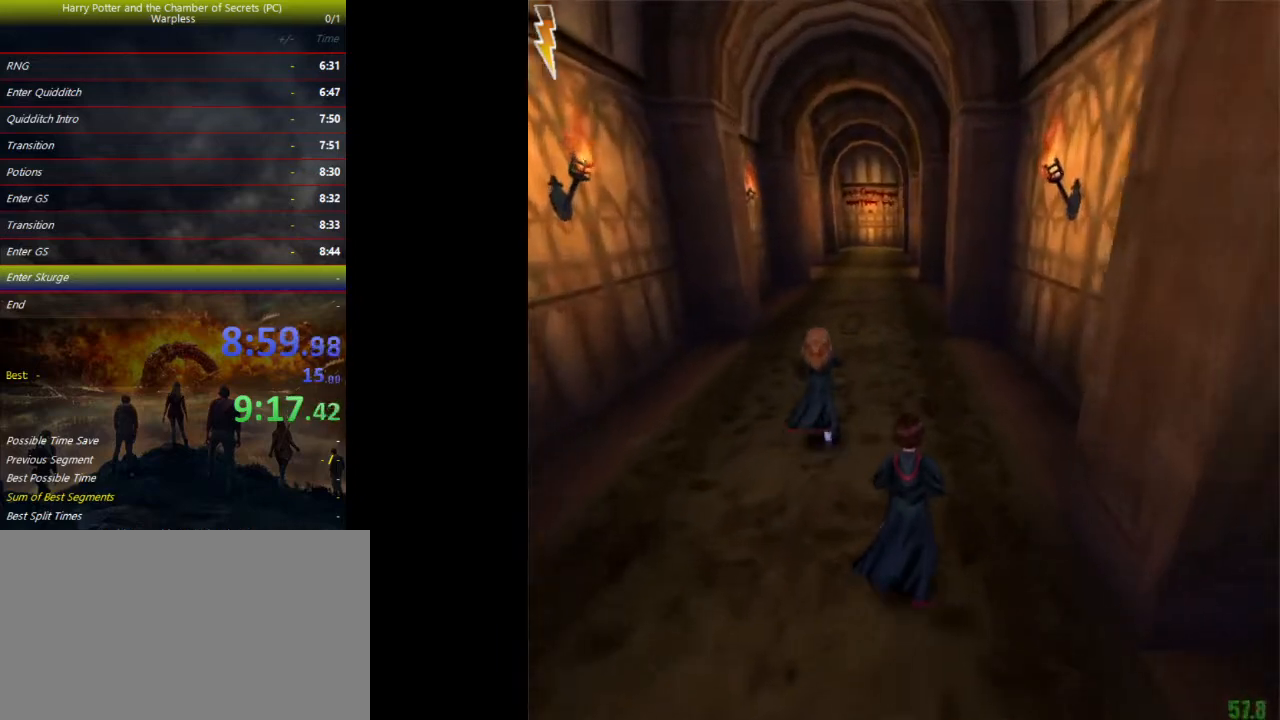
{"keys": ["shift", "space", "w"], "events": []}
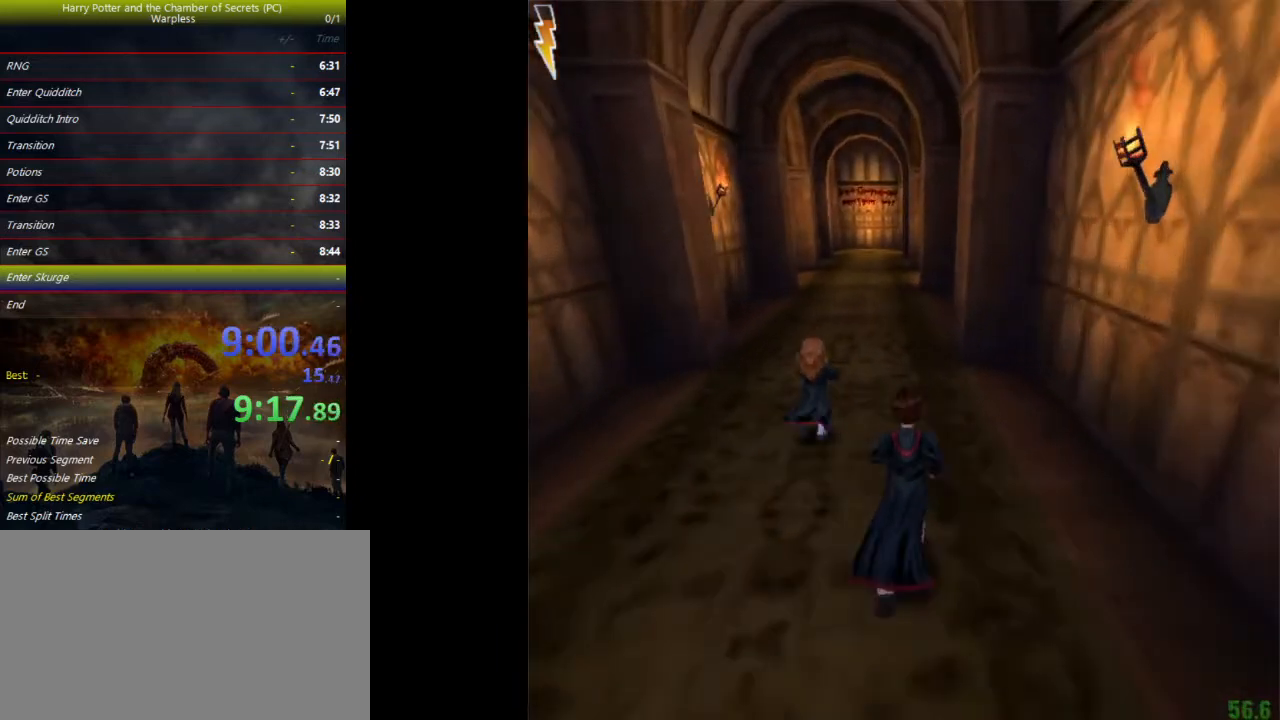
{"keys": ["shift", "space", "w"], "events": []}
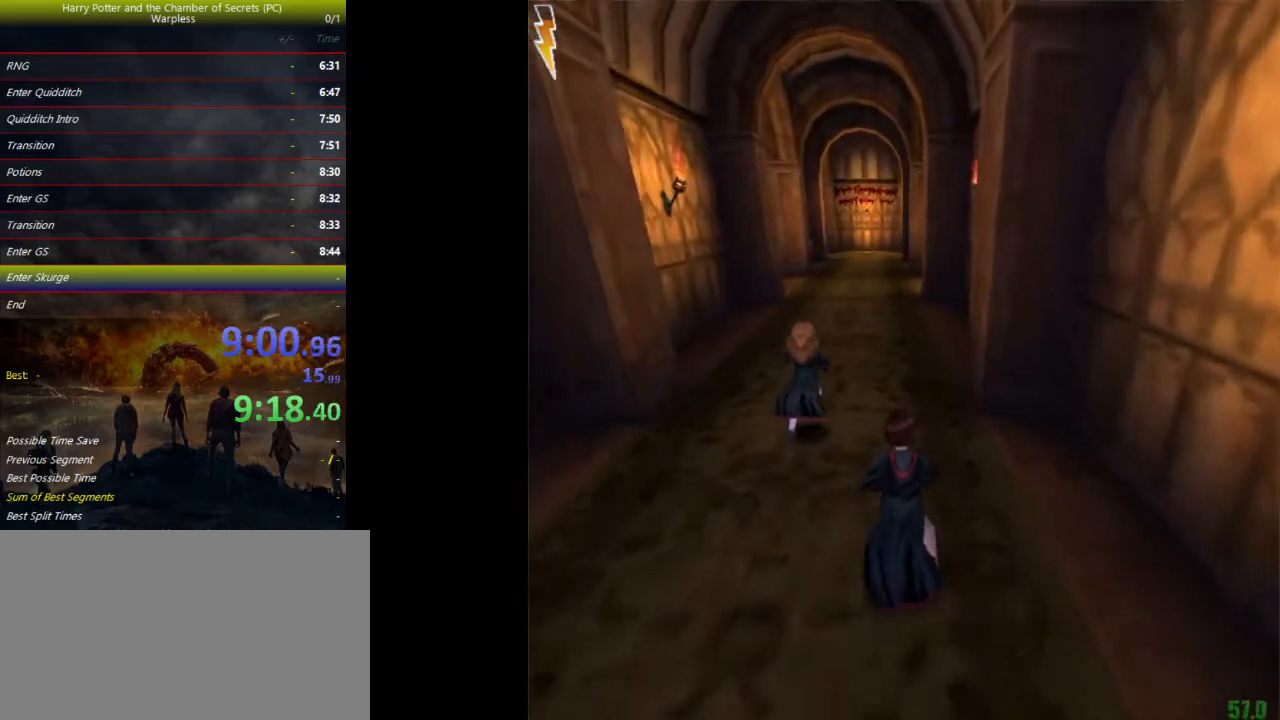
{"keys": ["shift", "space", "w"], "events": []}
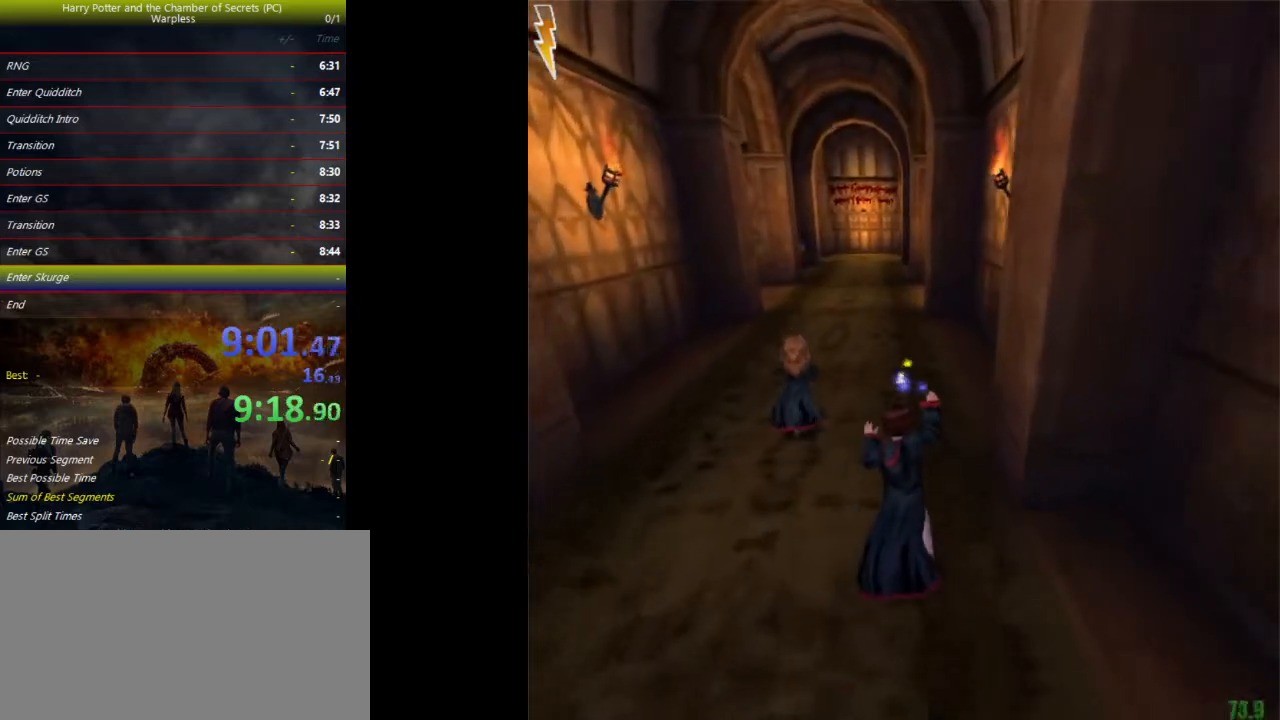
{"keys": ["shift", "space", "w"], "events": []}
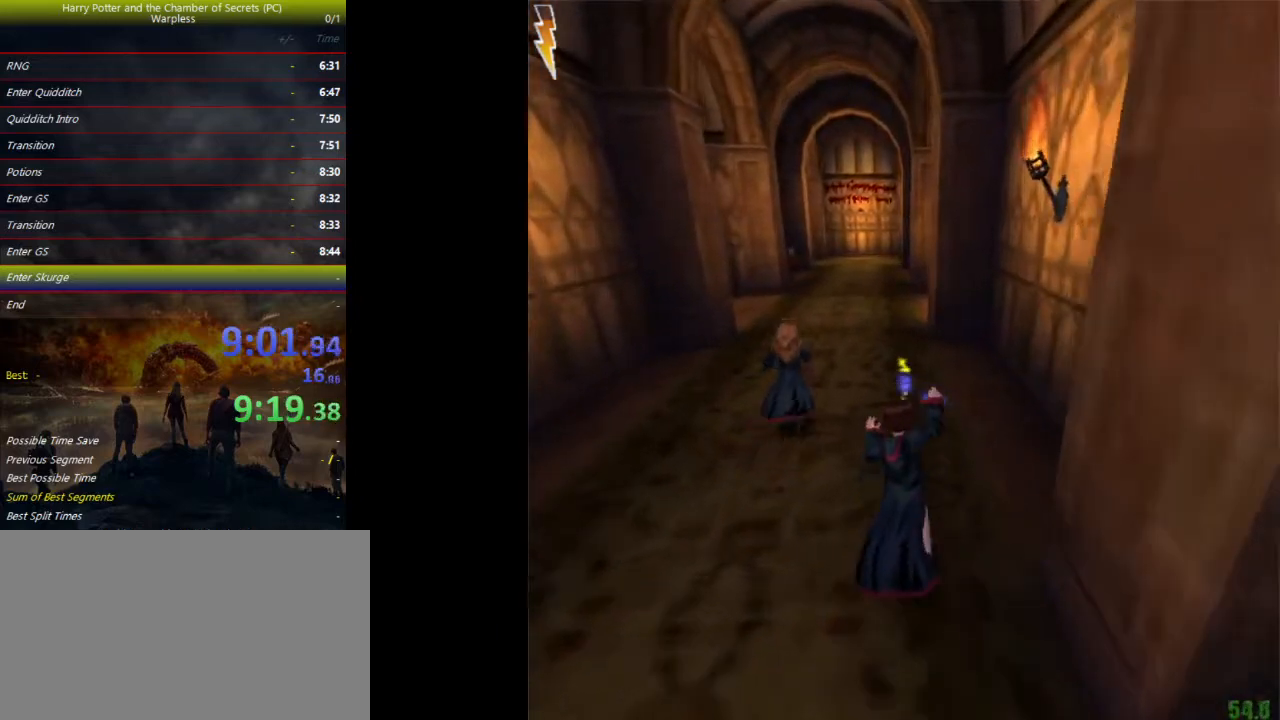
{"keys": ["shift", "space", "w"], "events": []}
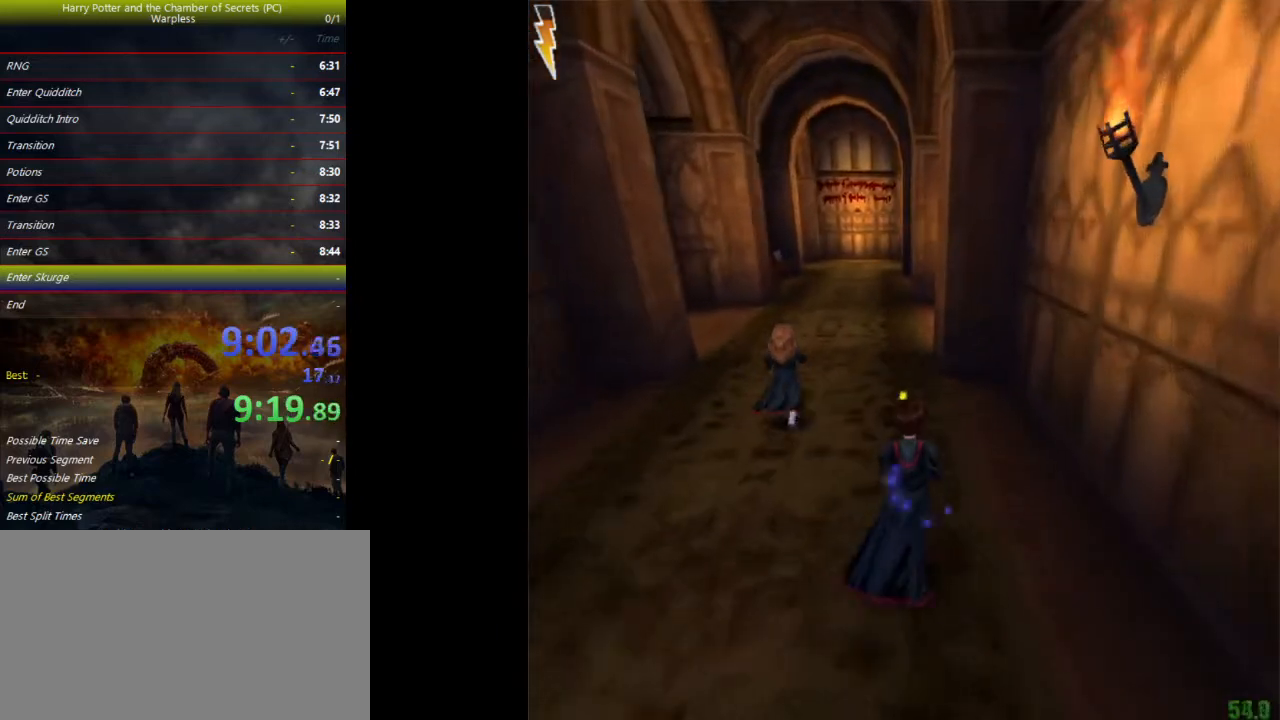
{"keys": ["shift", "space", "w"], "events": []}
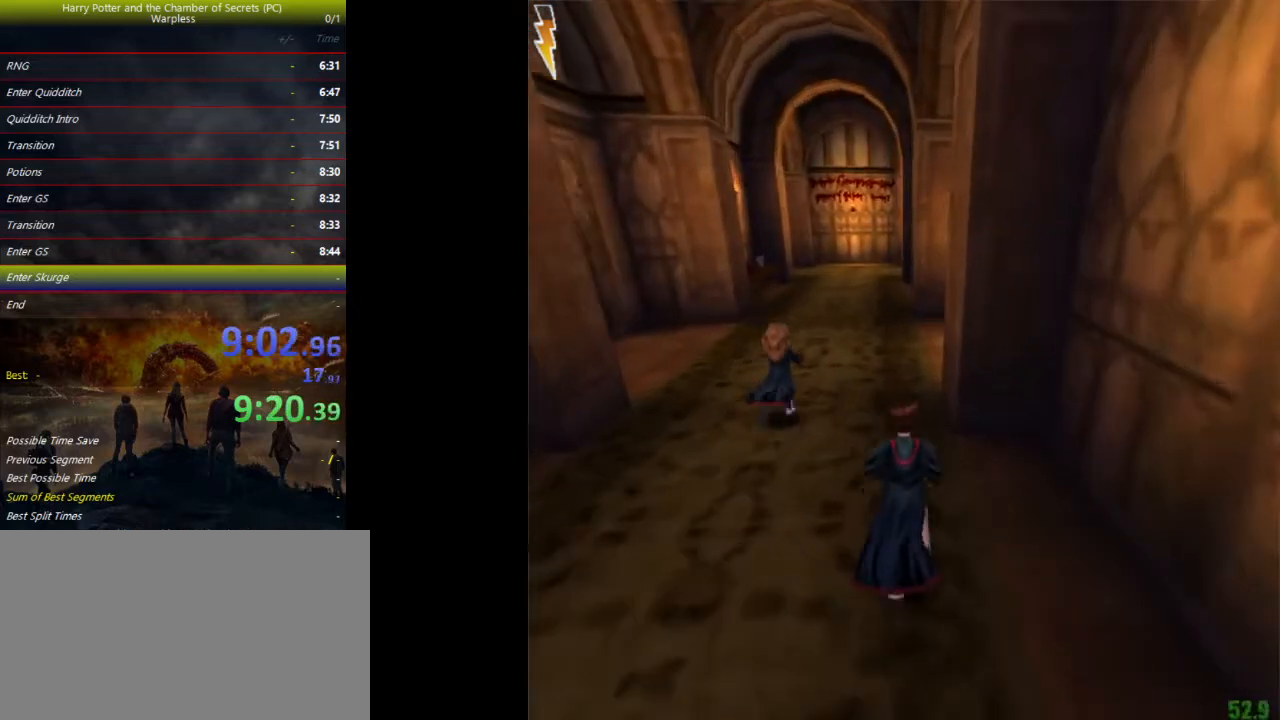
{"keys": ["shift", "space", "w"], "events": []}
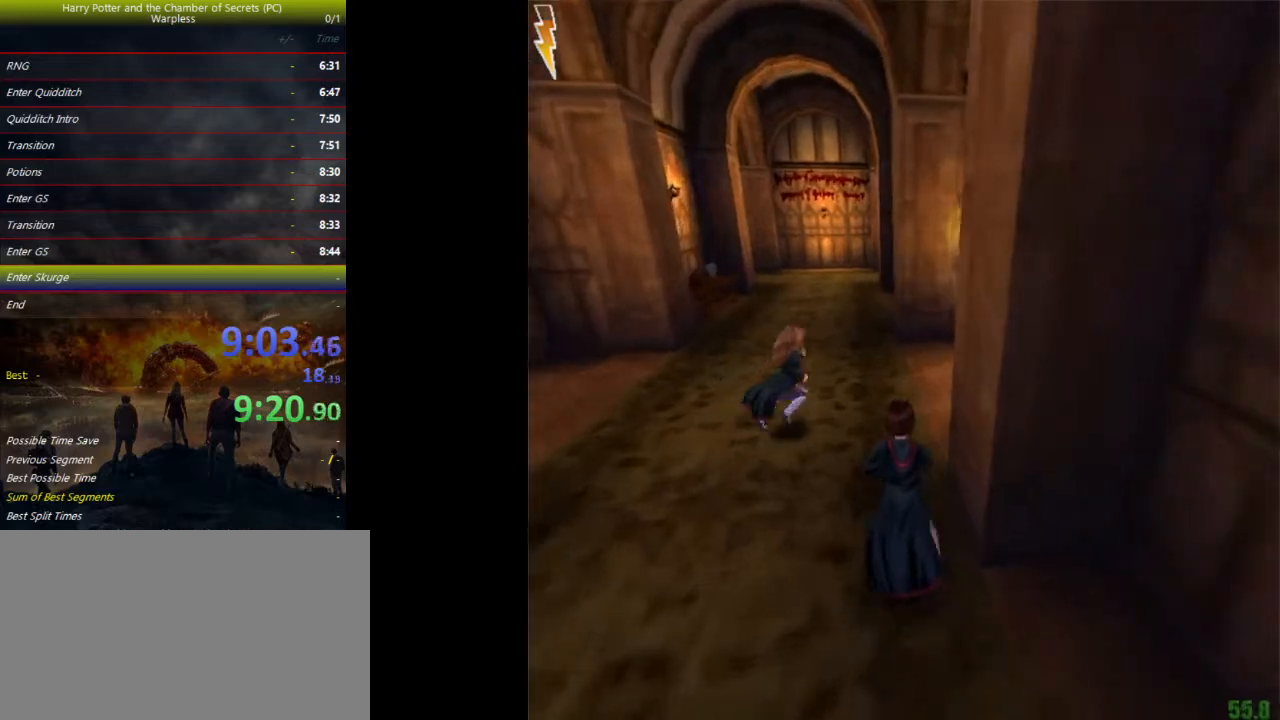
{"keys": ["shift", "space", "w"], "events": []}
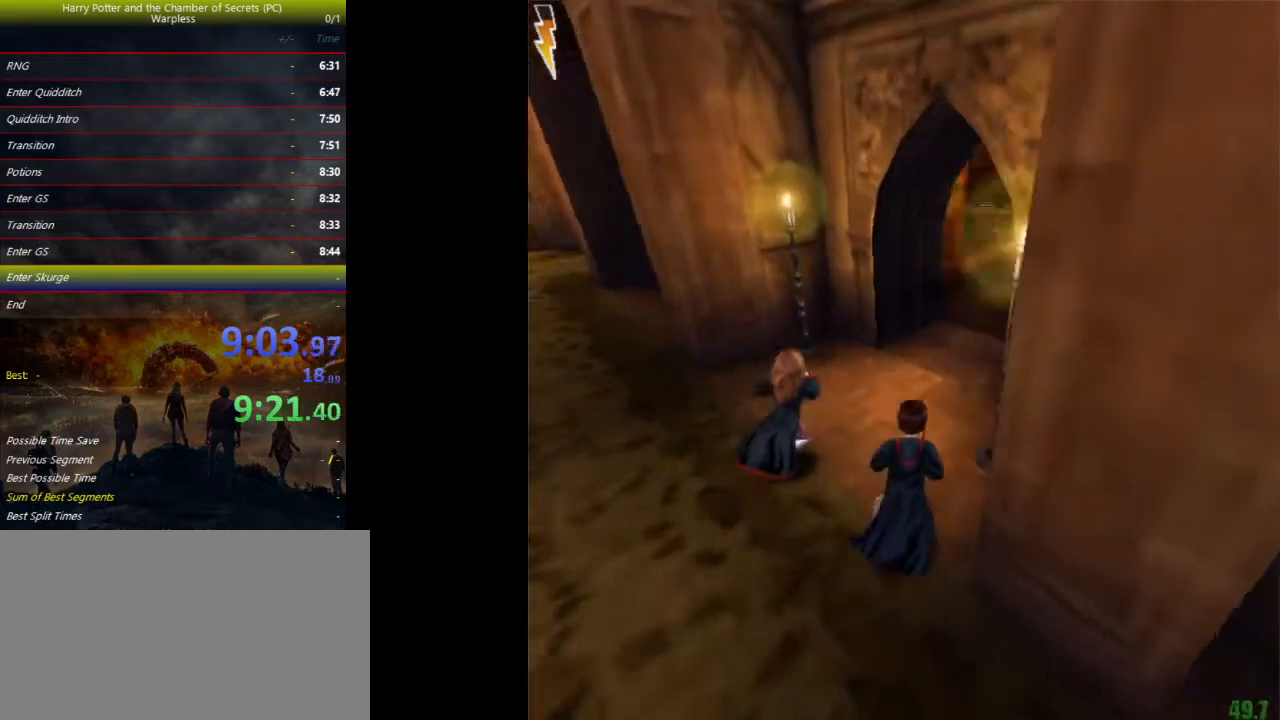
{"keys": ["shift", "space", "w"], "events": []}
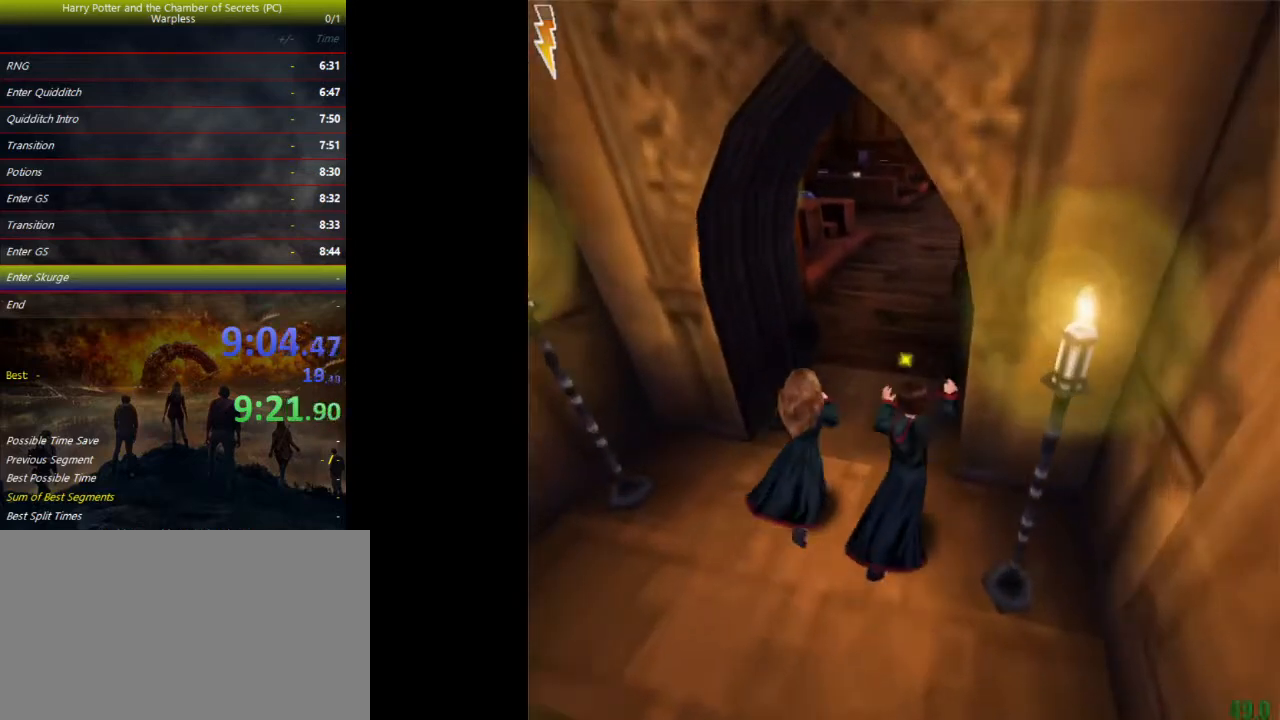
{"keys": ["a", "shift", "space", "w"], "events": [[433, "a", "down"]]}
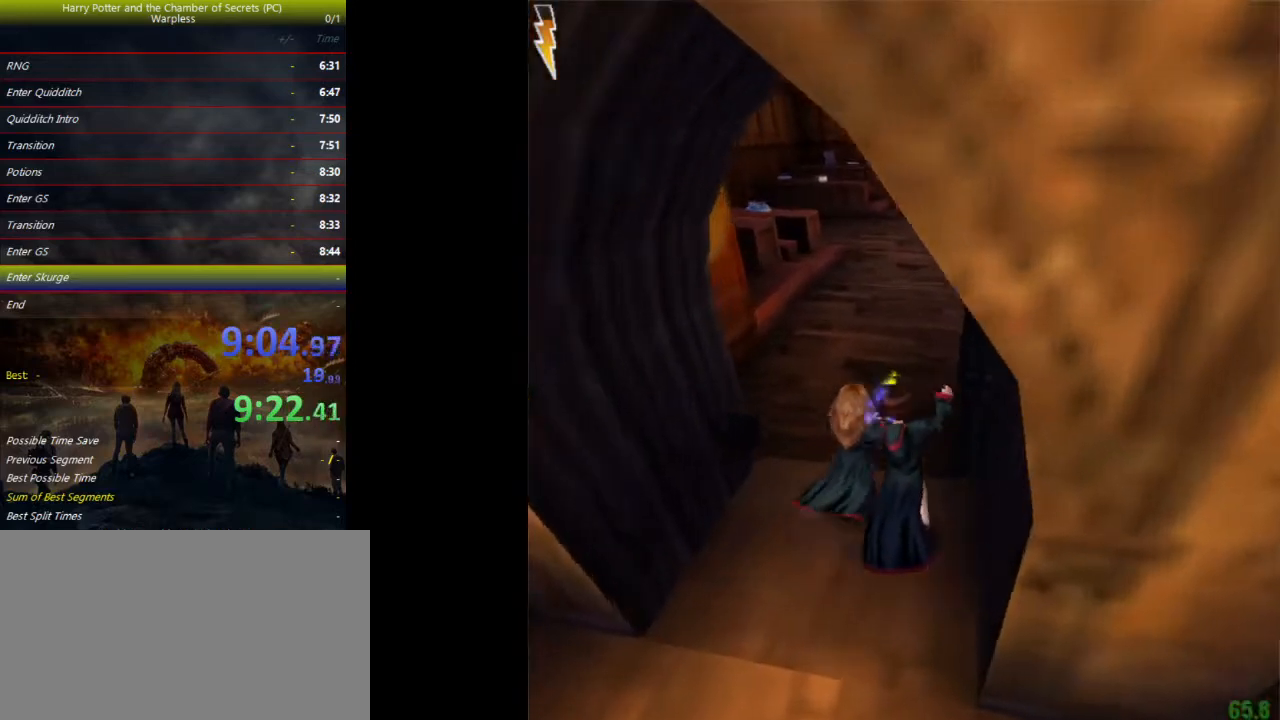
{"keys": ["shift", "space"], "events": [[133, "a", "up"], [300, "a", "down"], [433, "a", "up"], [500, "w", "up"]]}
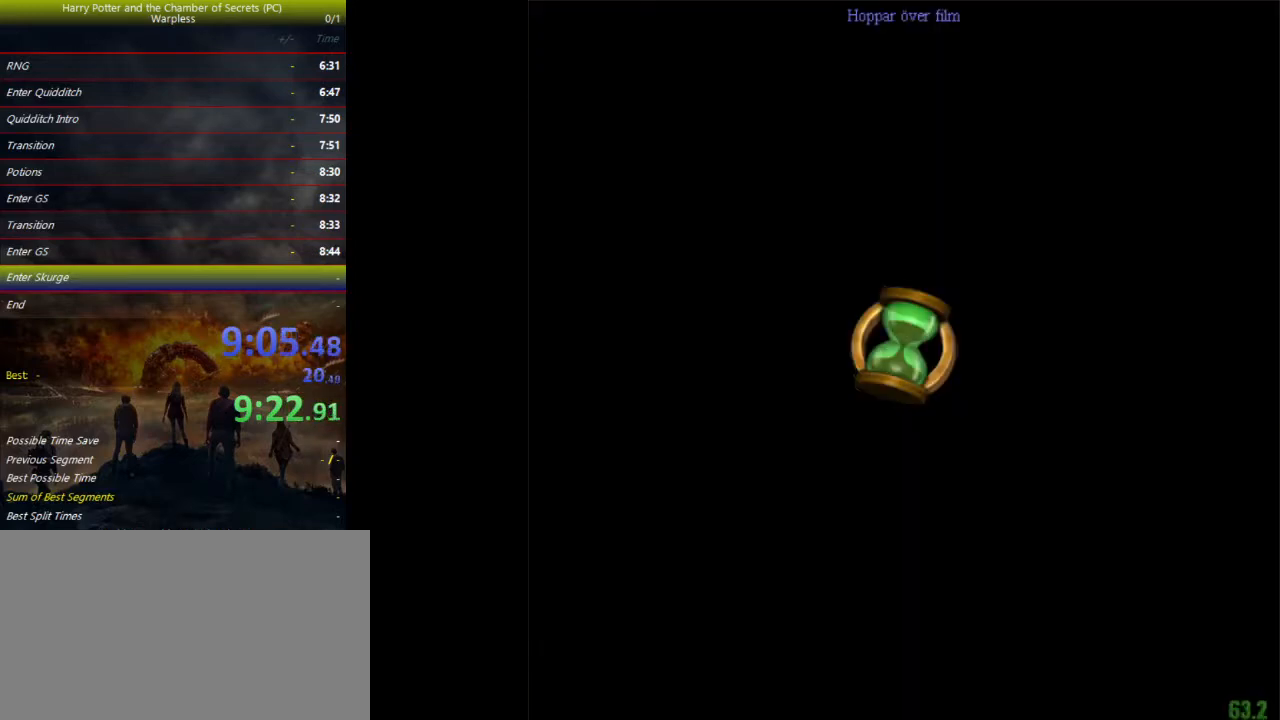
{"keys": ["space"], "events": [[67, "shift", "up"]]}
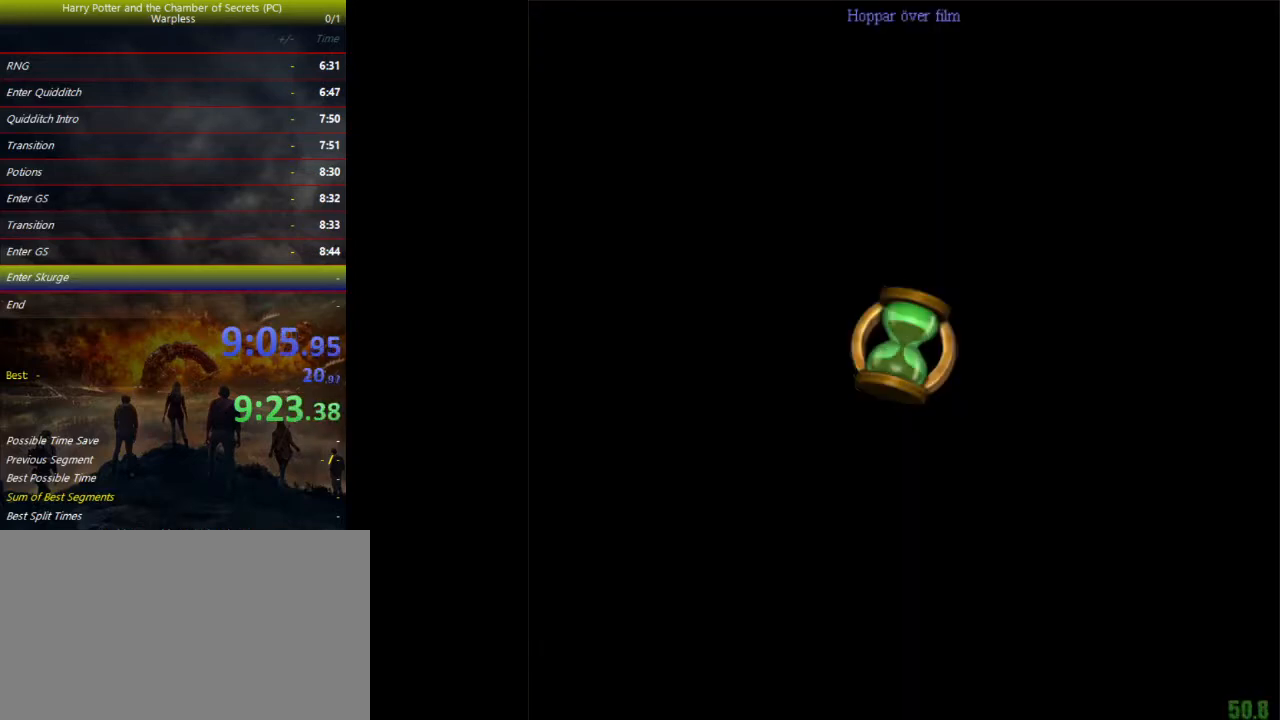
{"keys": ["space"], "events": []}
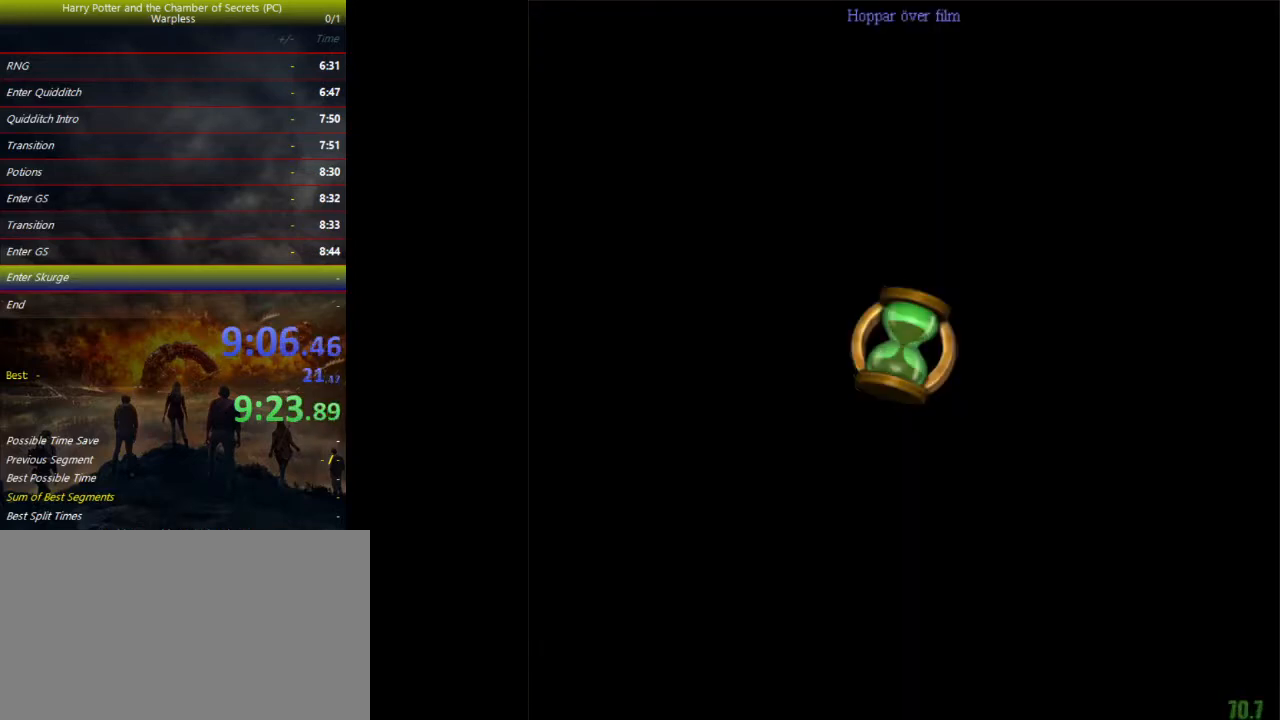
{"keys": ["space"], "events": []}
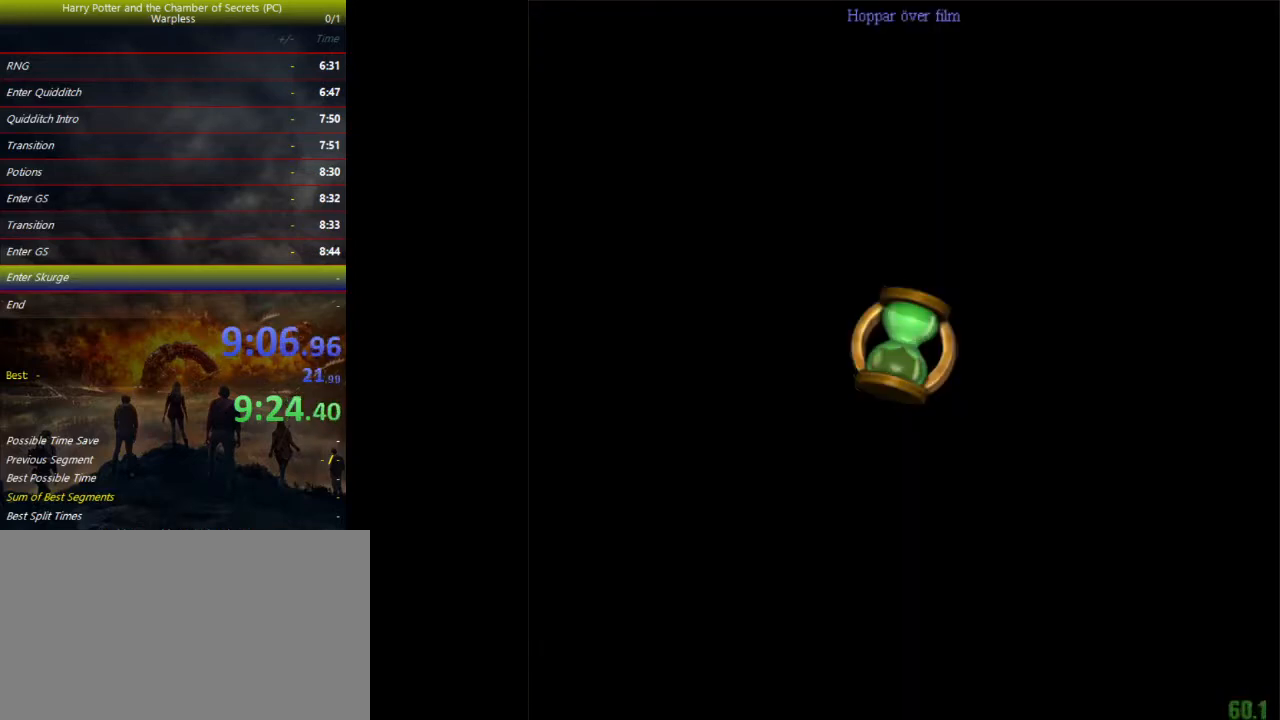
{"keys": ["space"], "events": []}
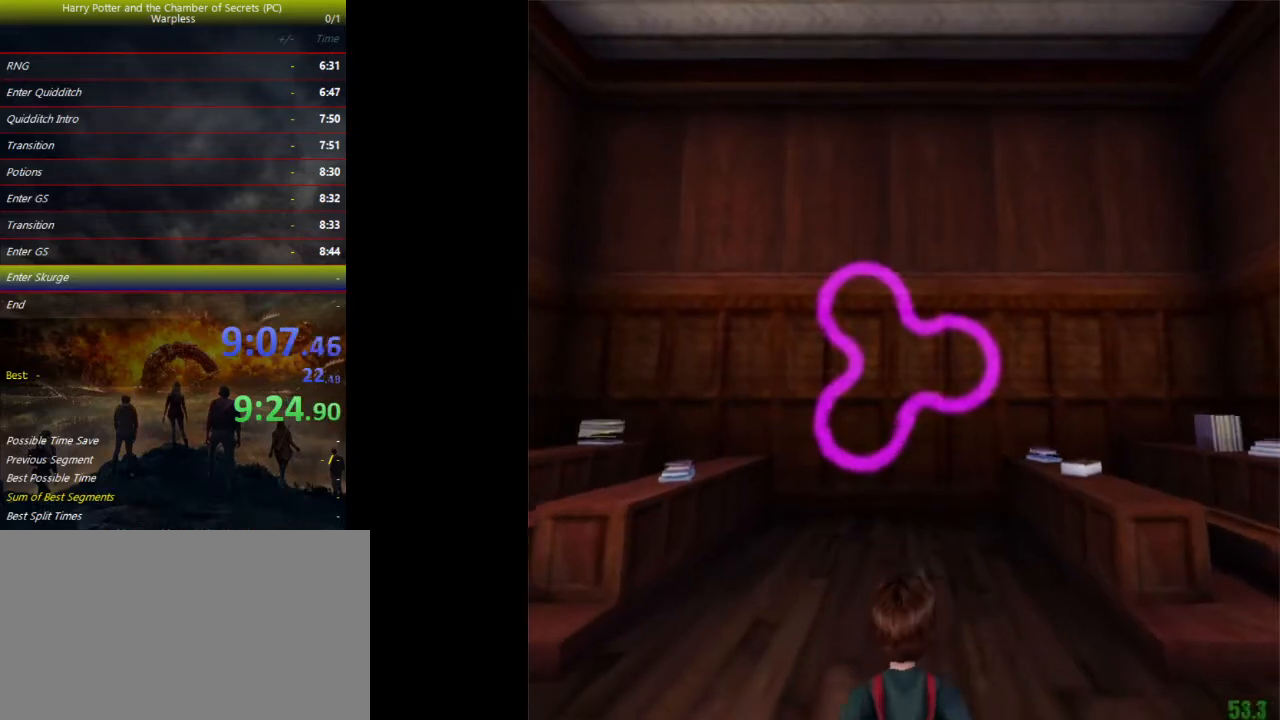
{"keys": [], "events": [[500, "space", "up"]]}